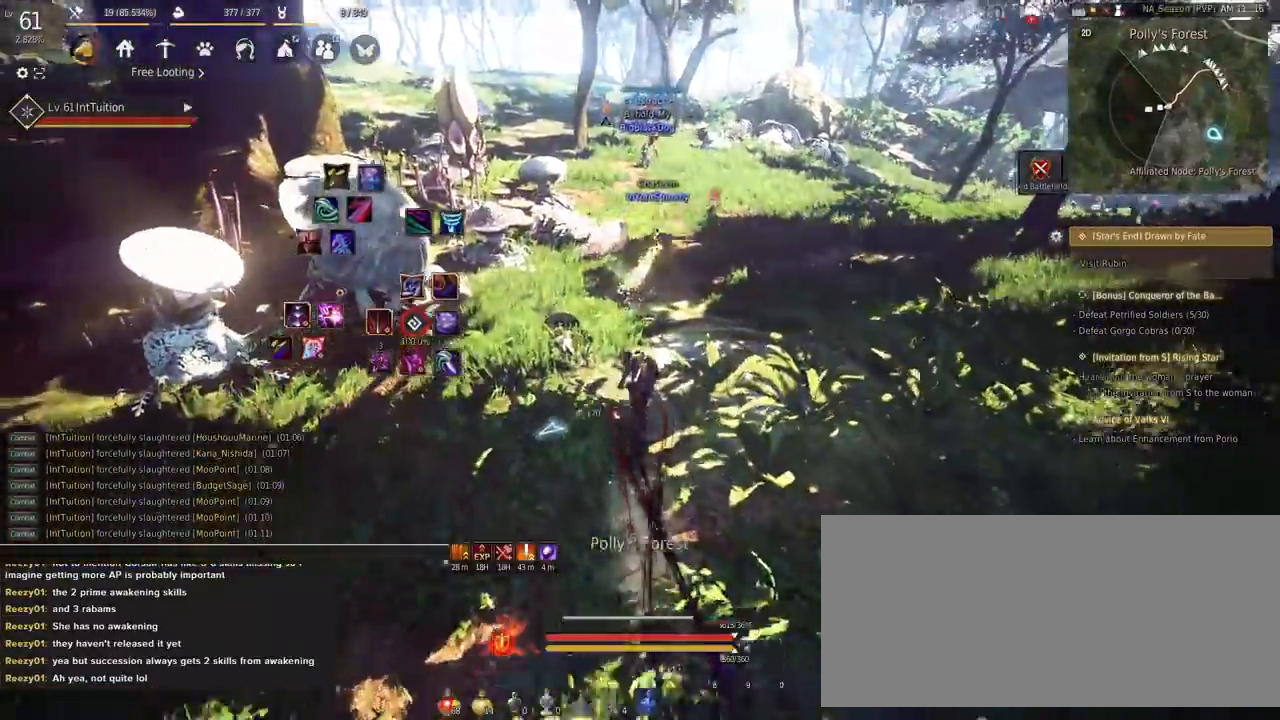
Gameplay with keyboard and mouse; each line is a JSON object with the keys and mouse buttons held at the frame after it. "events" lists presses ("down") and releases ("up") of "a", "d", "e", "f", "q", "r", "s", "shift", "space", "tab", "w", "mouse_left" and "mouse_right" between this image and that frame as [ms after this image, input, new state], when the widget could be followed in between. "mouse_left", "mouse_right" = the "left", "right" buttons of the "mouse" list. No other keys are recorded. Mouse movement is not recorded.
{"keys": ["w"], "mouse": [], "events": []}
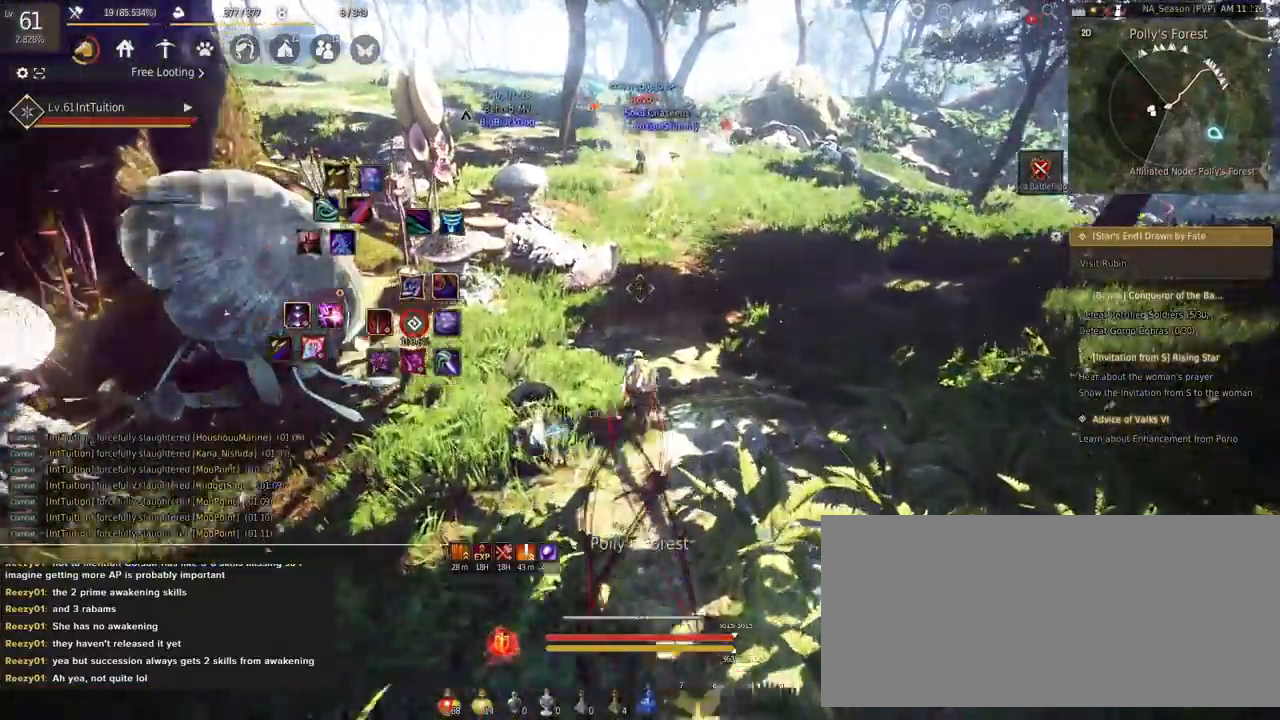
{"keys": ["space", "w"], "mouse": [], "events": [[500, "space", "down"]]}
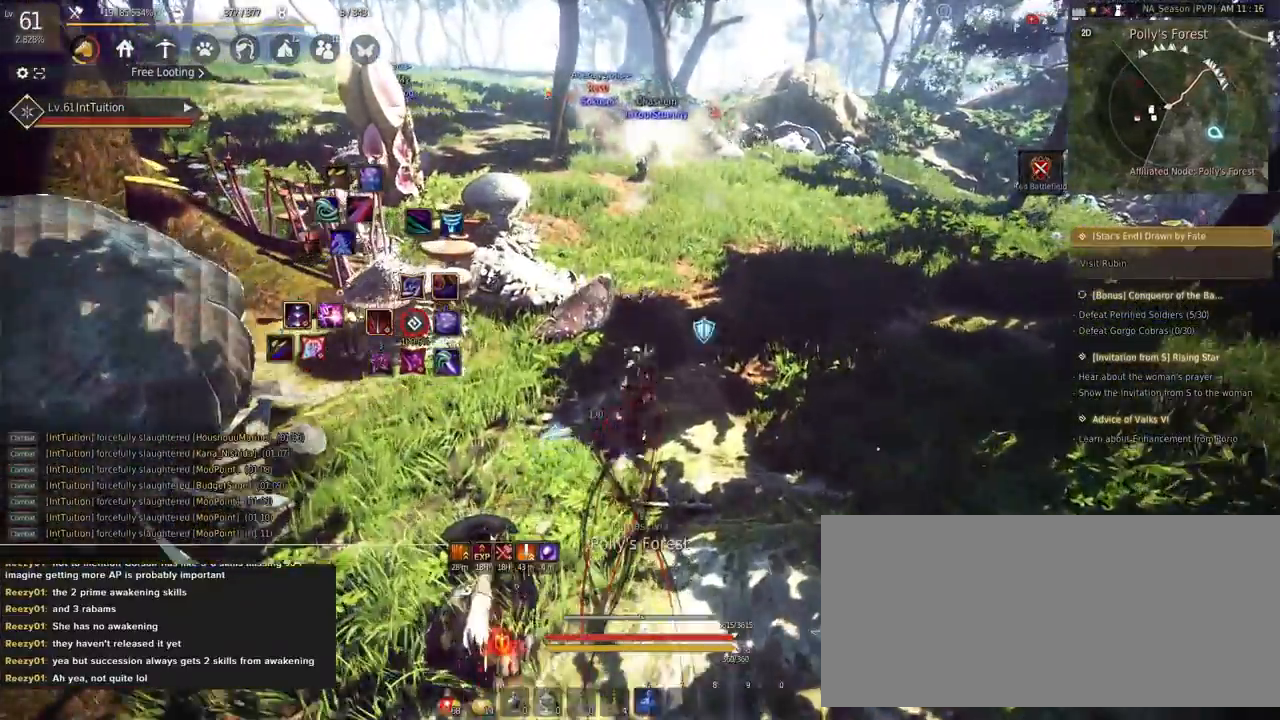
{"keys": [], "mouse": ["right"], "events": [[150, "space", "up"], [233, "w", "up"], [333, "mouse_right", "down"]]}
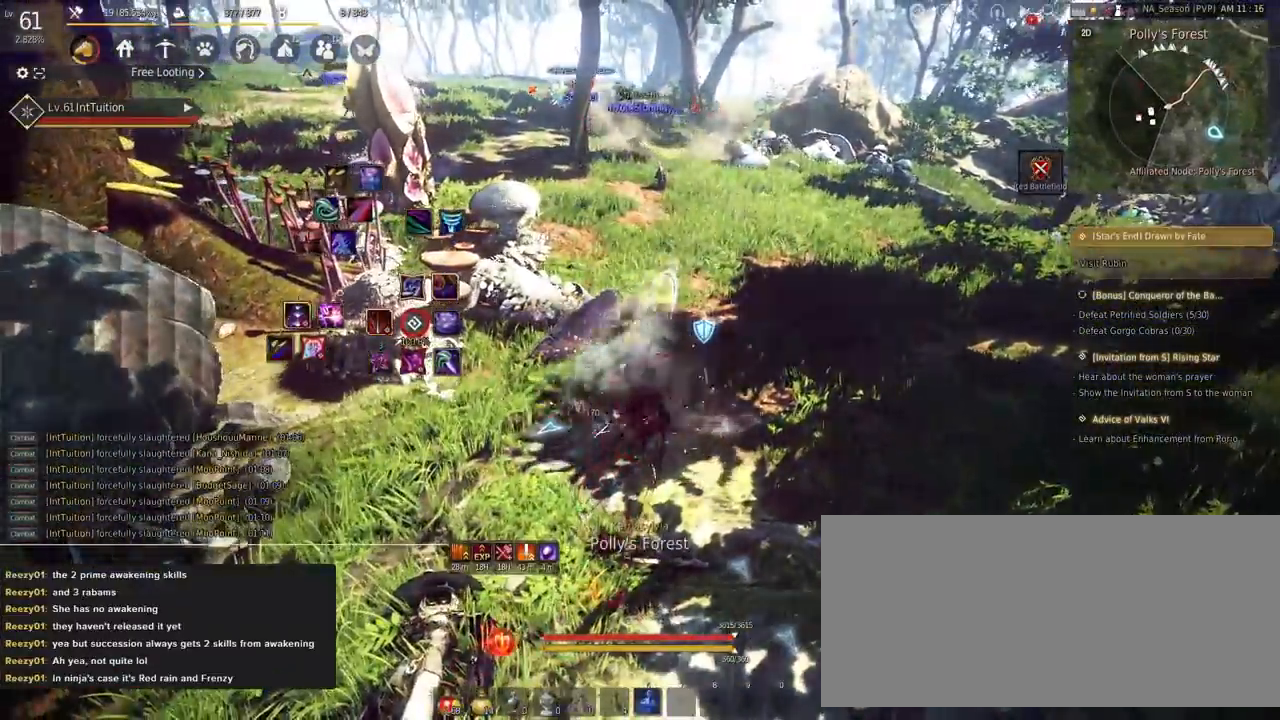
{"keys": ["shift", "w"], "mouse": [], "events": [[67, "mouse_right", "up"], [350, "shift", "down"], [383, "w", "down"]]}
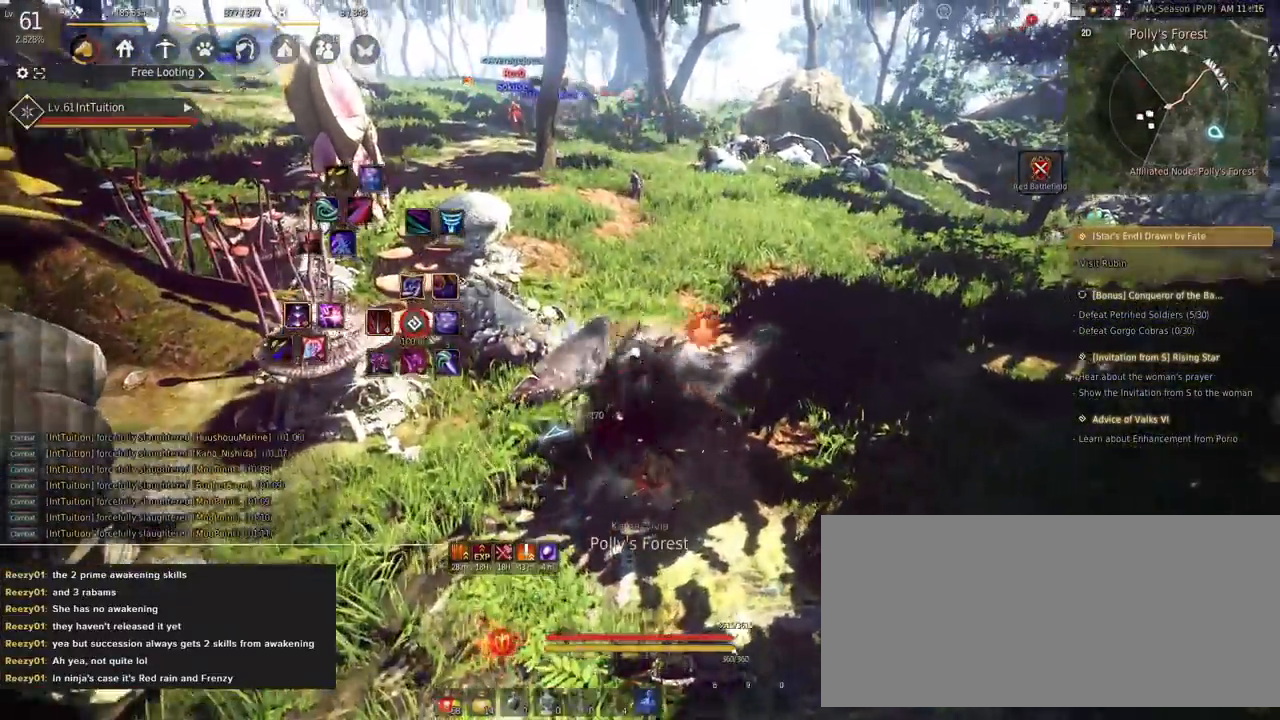
{"keys": ["w"], "mouse": [], "events": [[83, "w", "up"], [300, "mouse_left", "down"], [417, "mouse_left", "up"], [433, "shift", "up"], [483, "w", "down"]]}
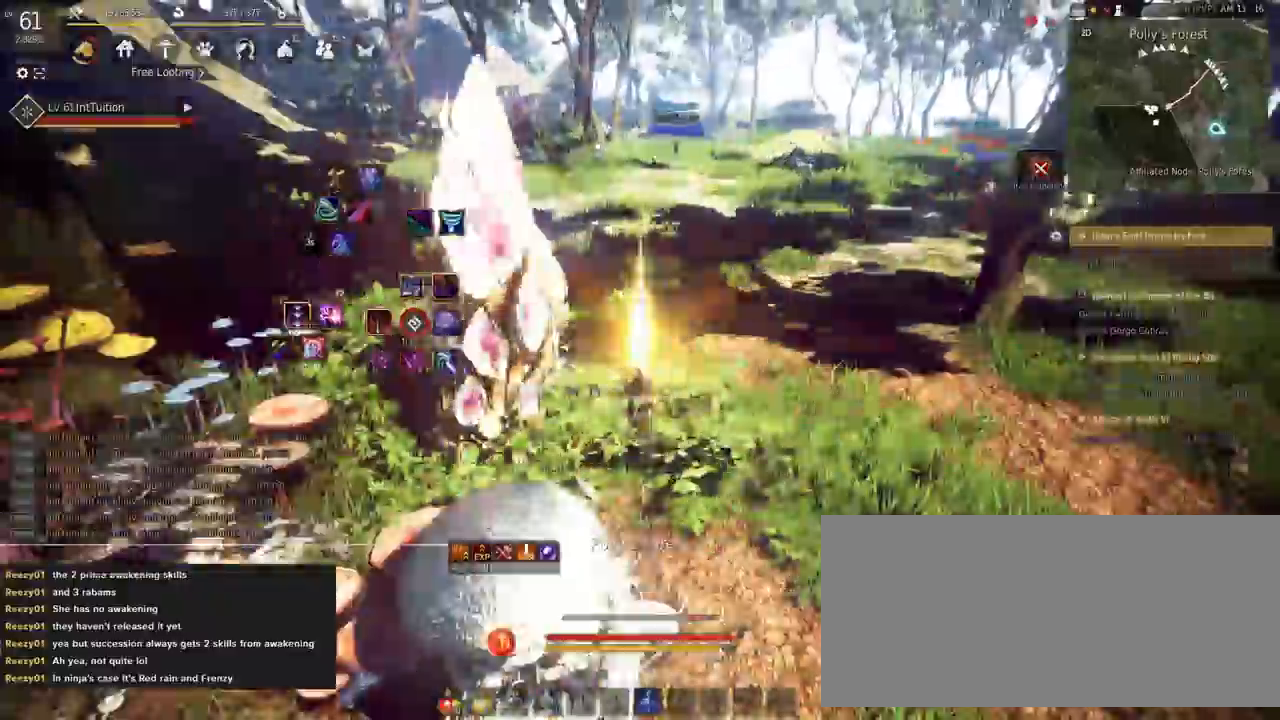
{"keys": ["space", "w"], "mouse": [], "events": [[350, "space", "down"]]}
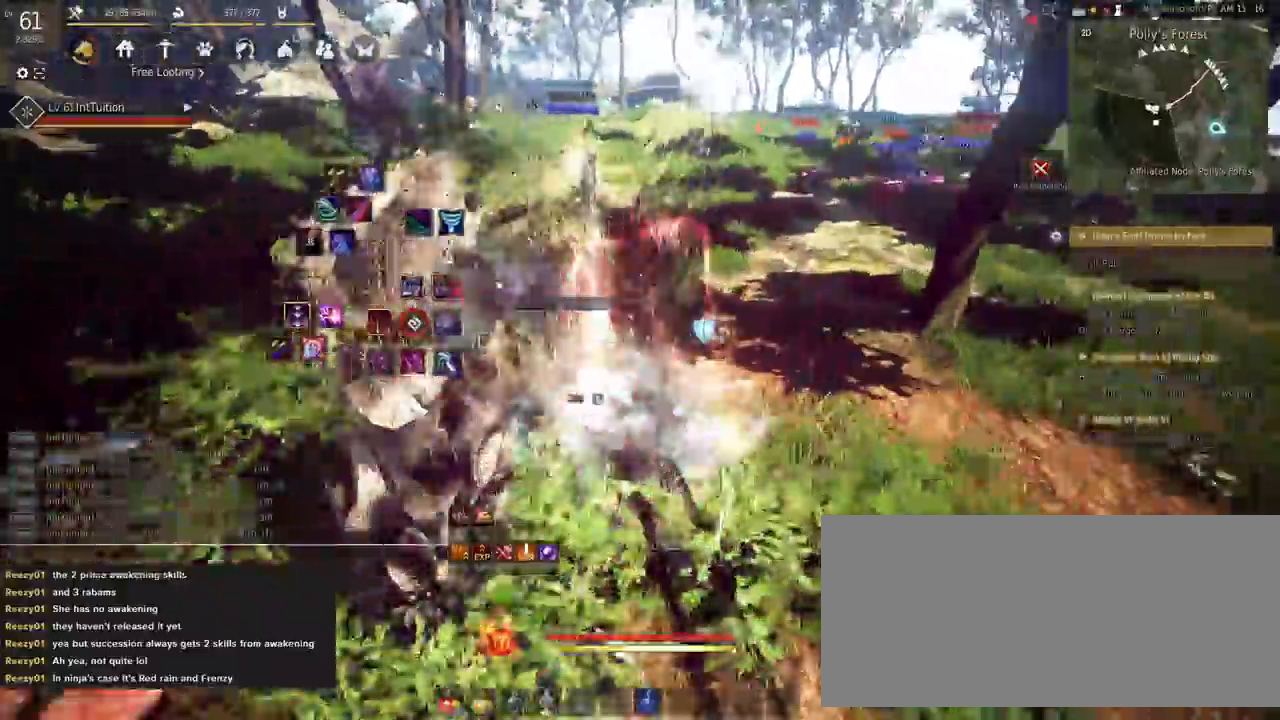
{"keys": ["w"], "mouse": [], "events": [[33, "space", "up"], [333, "f", "down"], [433, "f", "up"]]}
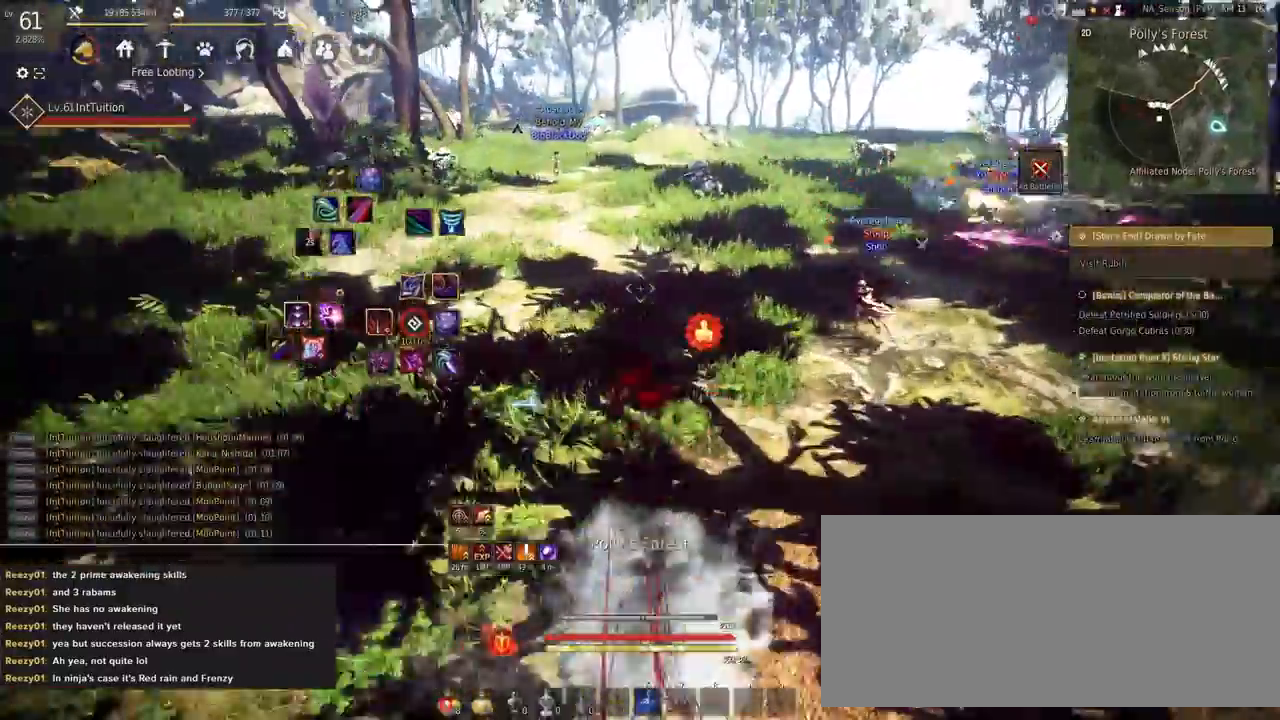
{"keys": [], "mouse": [], "events": [[83, "a", "down"], [117, "mouse_left", "down"], [133, "w", "up"], [400, "a", "up"], [417, "mouse_left", "up"]]}
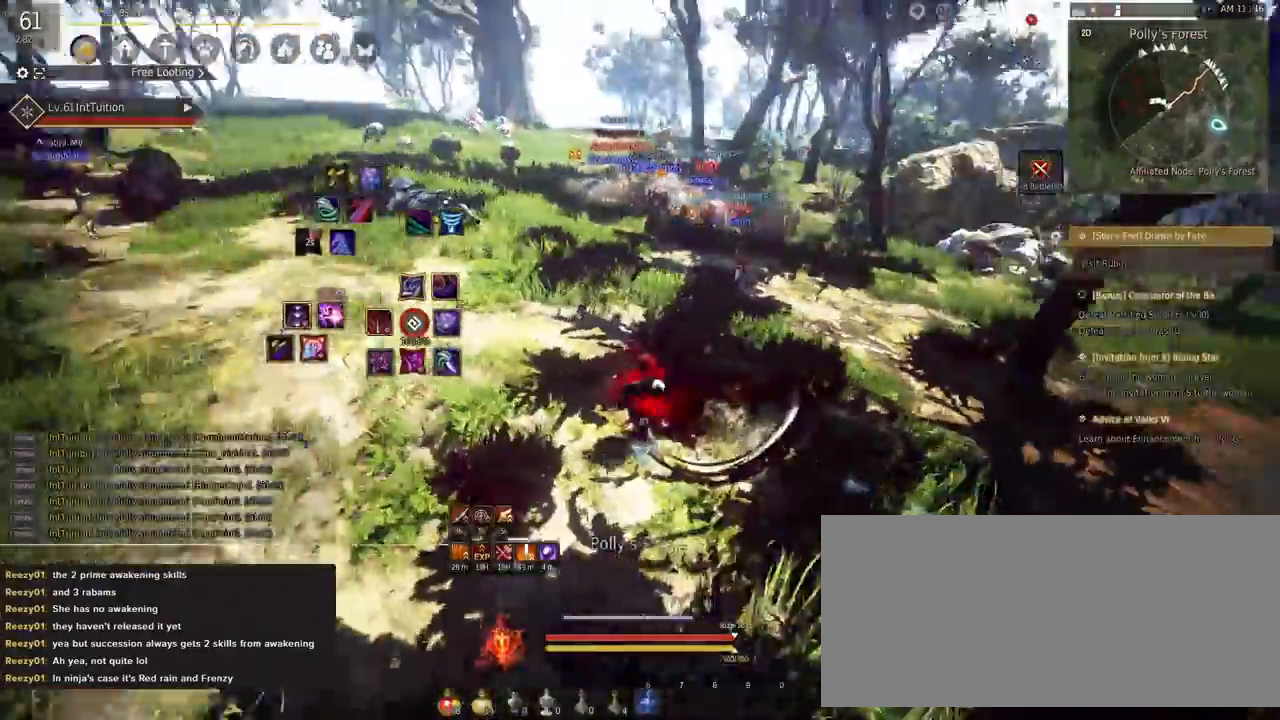
{"keys": [], "mouse": [], "events": [[33, "q", "down"], [83, "q", "up"], [383, "w", "down"], [400, "f", "down"], [483, "f", "up"], [483, "w", "up"]]}
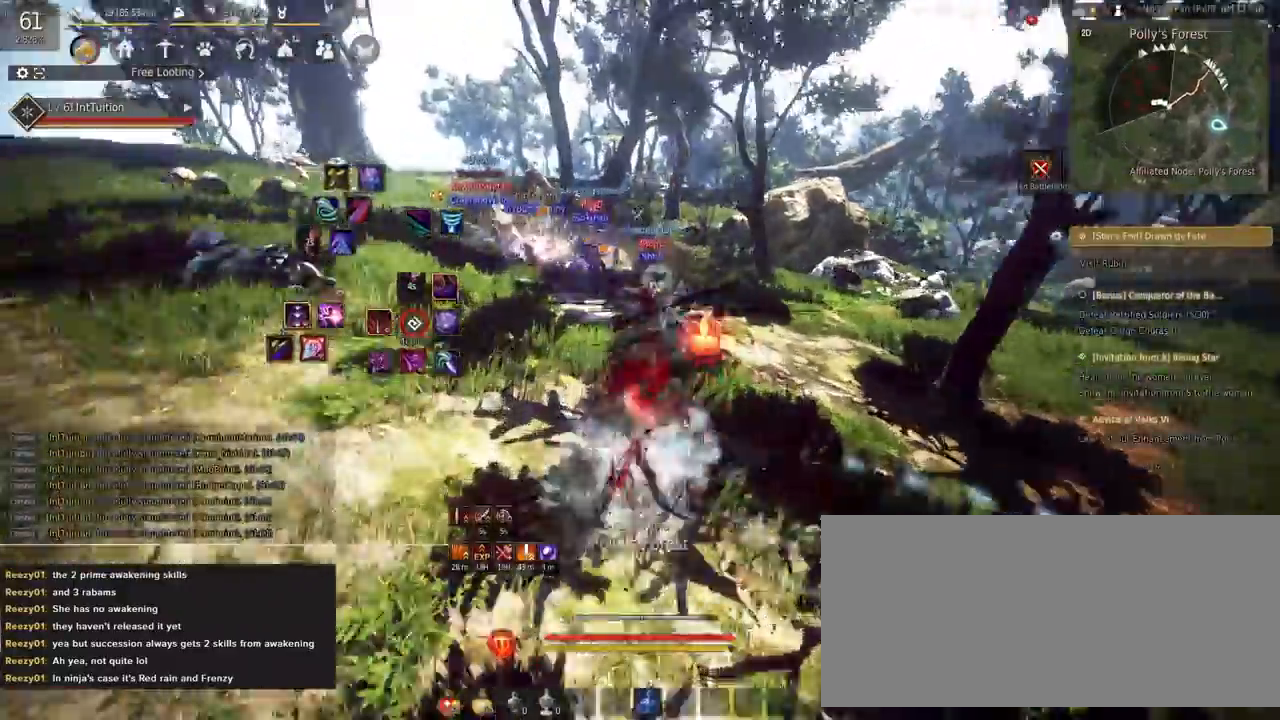
{"keys": [], "mouse": [], "events": [[67, "e", "down"], [83, "s", "down"], [267, "e", "up"], [267, "s", "up"]]}
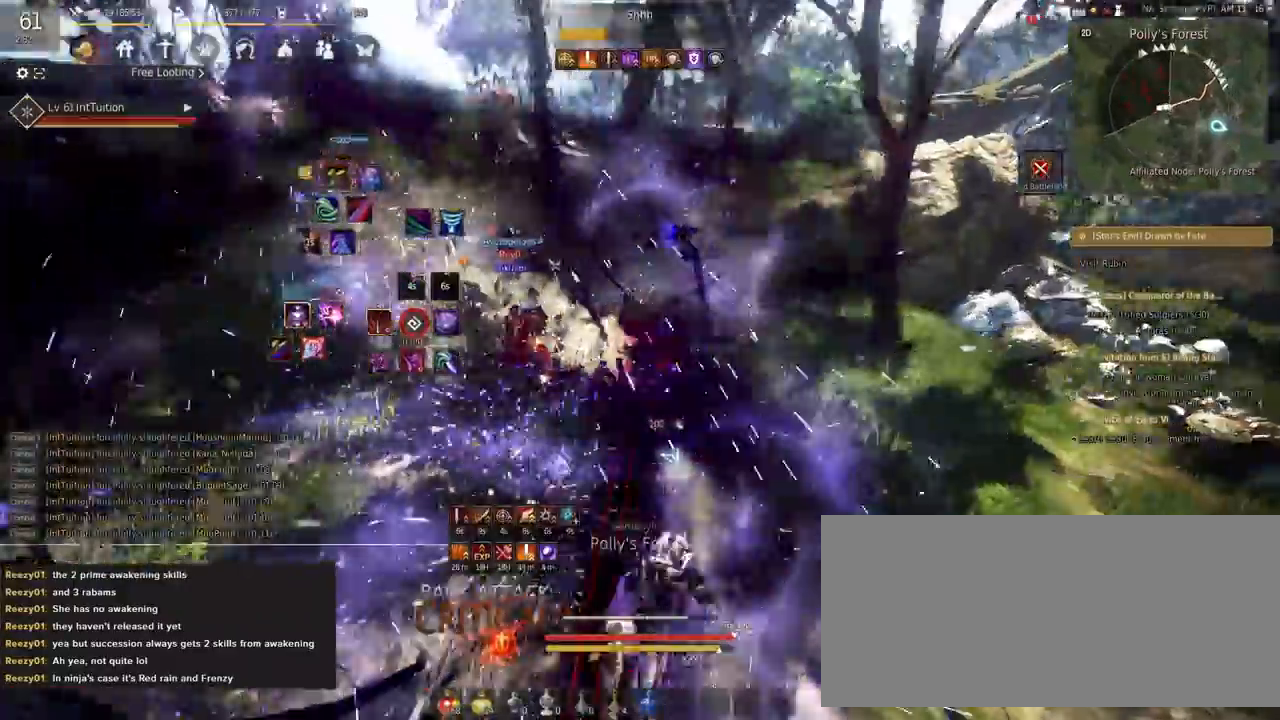
{"keys": [], "mouse": [], "events": []}
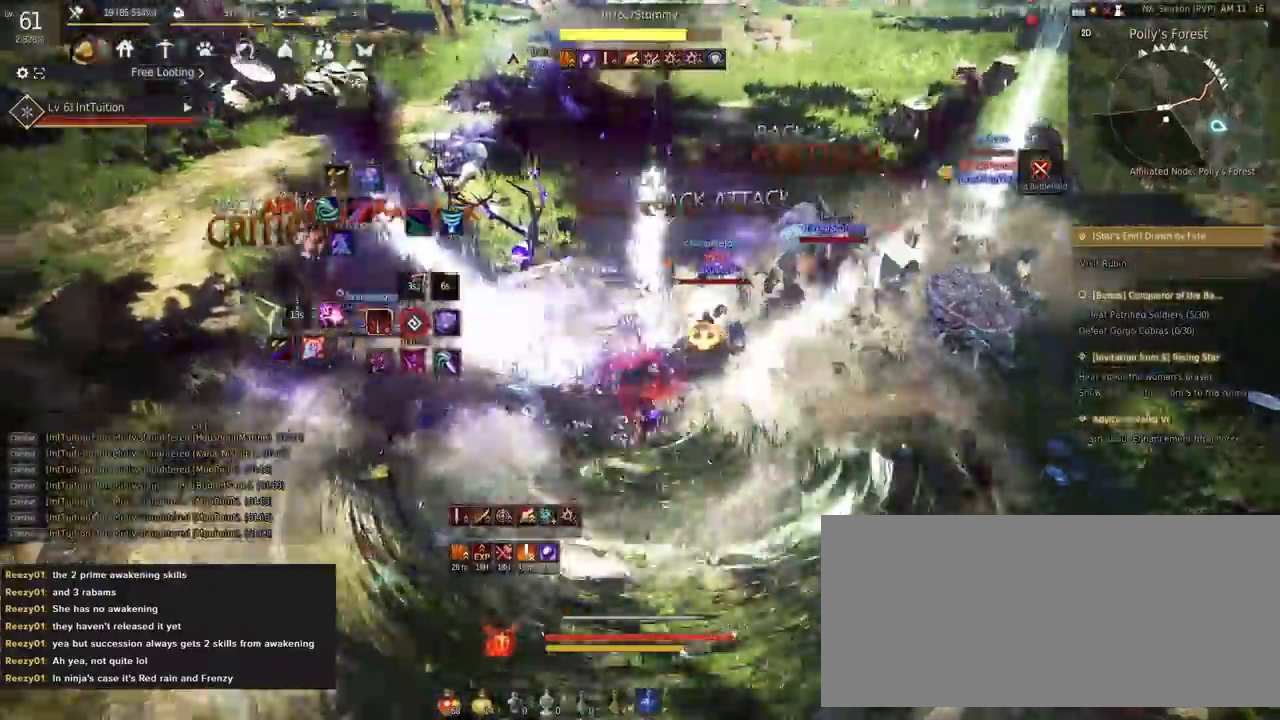
{"keys": ["shift"], "mouse": [], "events": [[67, "w", "down"], [200, "mouse_right", "down"], [367, "w", "up"], [383, "mouse_right", "up"], [467, "shift", "down"]]}
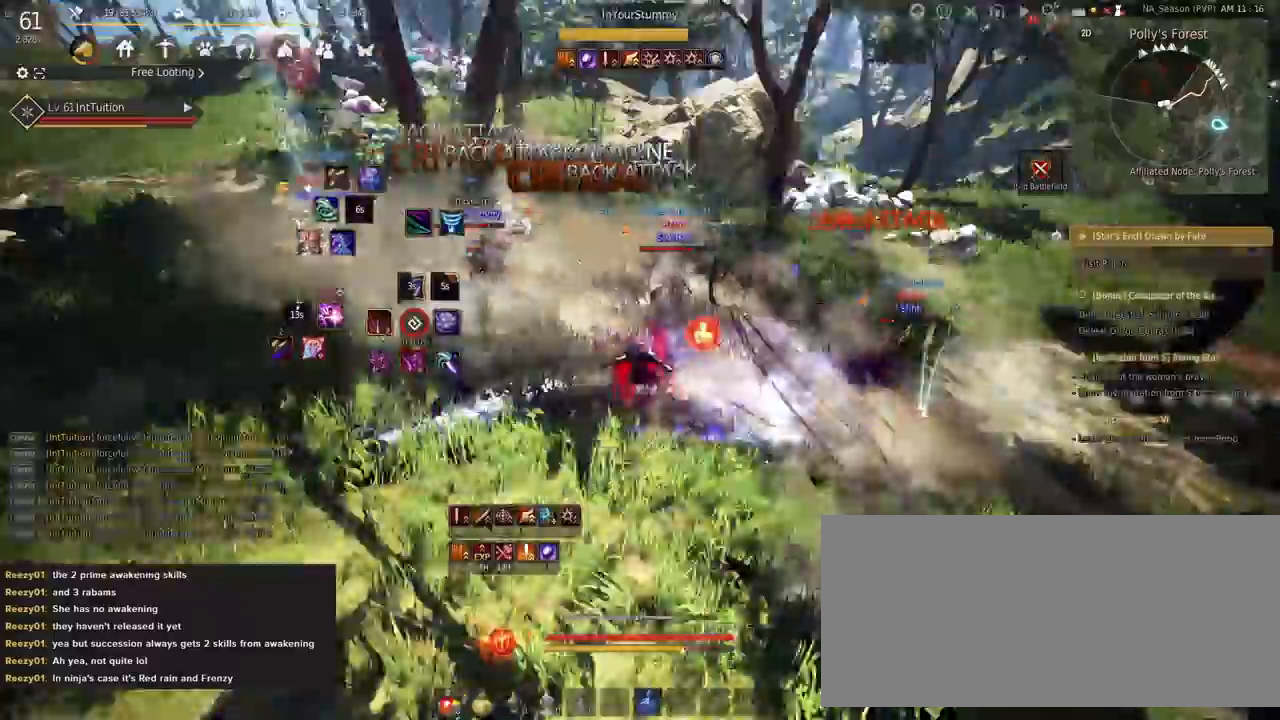
{"keys": [], "mouse": [], "events": [[67, "e", "down"], [417, "e", "up"], [467, "shift", "up"]]}
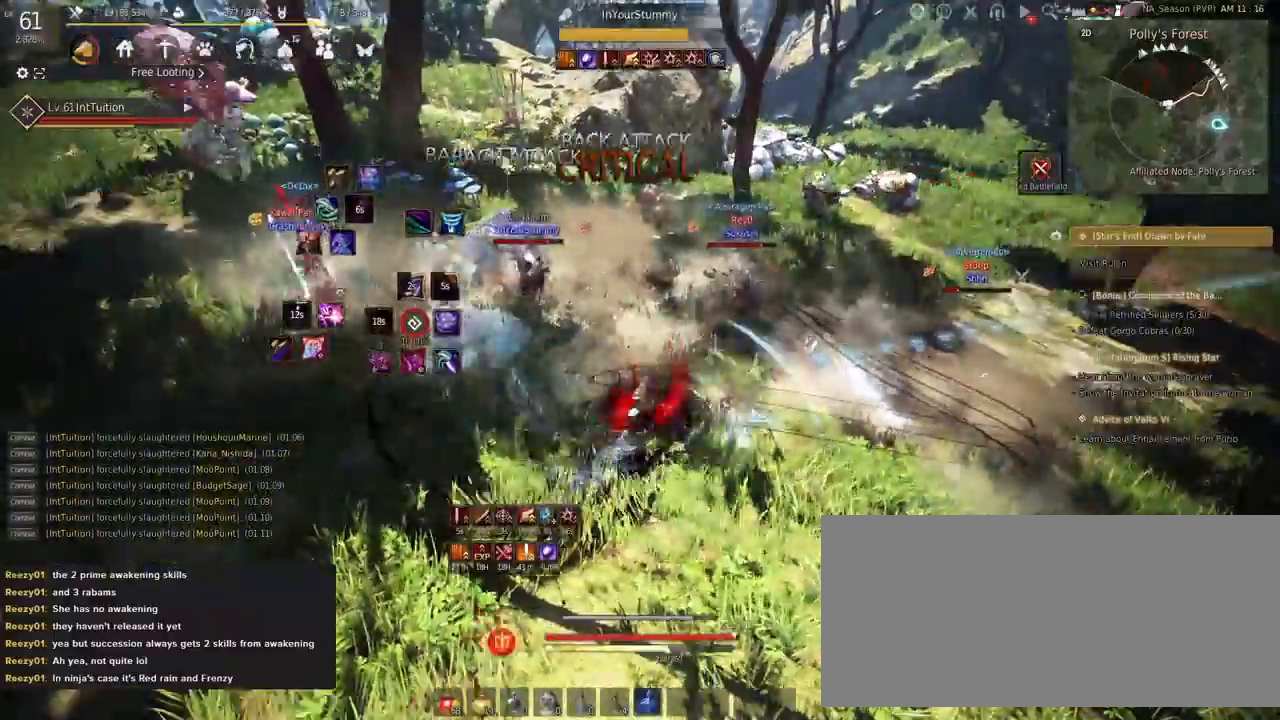
{"keys": [], "mouse": [], "events": []}
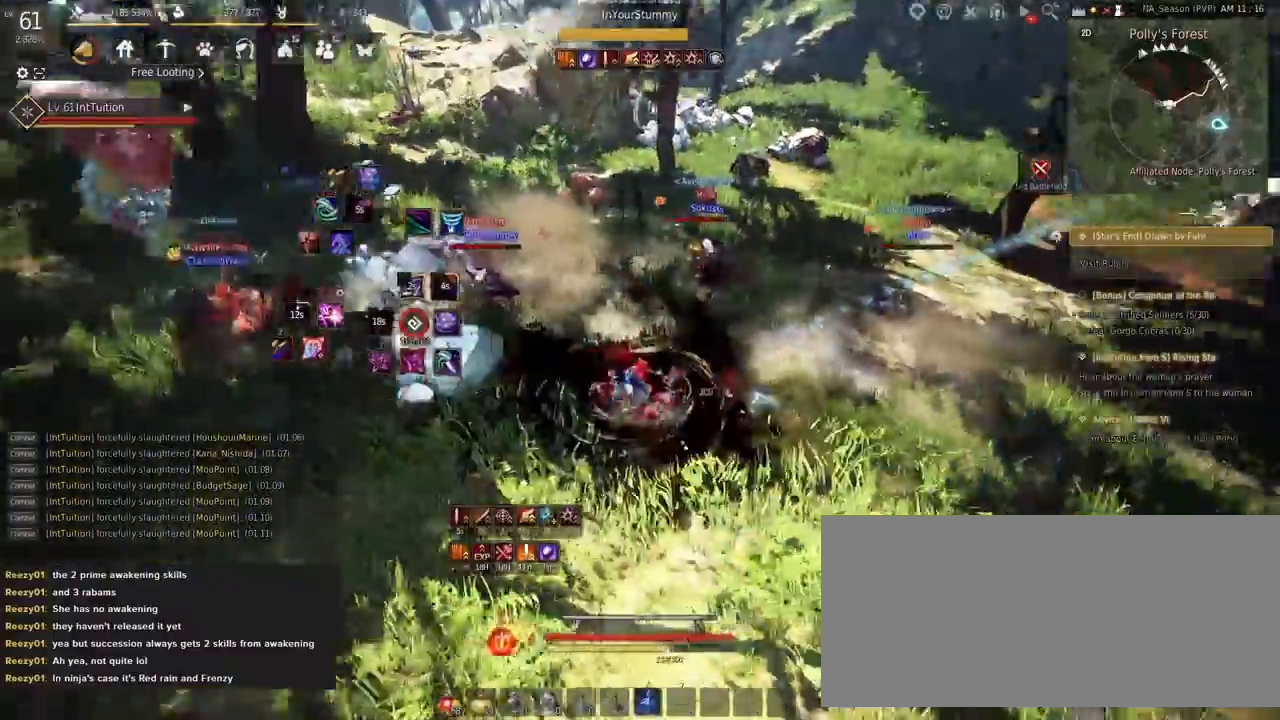
{"keys": [], "mouse": [], "events": [[150, "w", "down"], [200, "f", "down"], [333, "f", "up"], [400, "space", "down"], [483, "space", "up"], [483, "w", "up"]]}
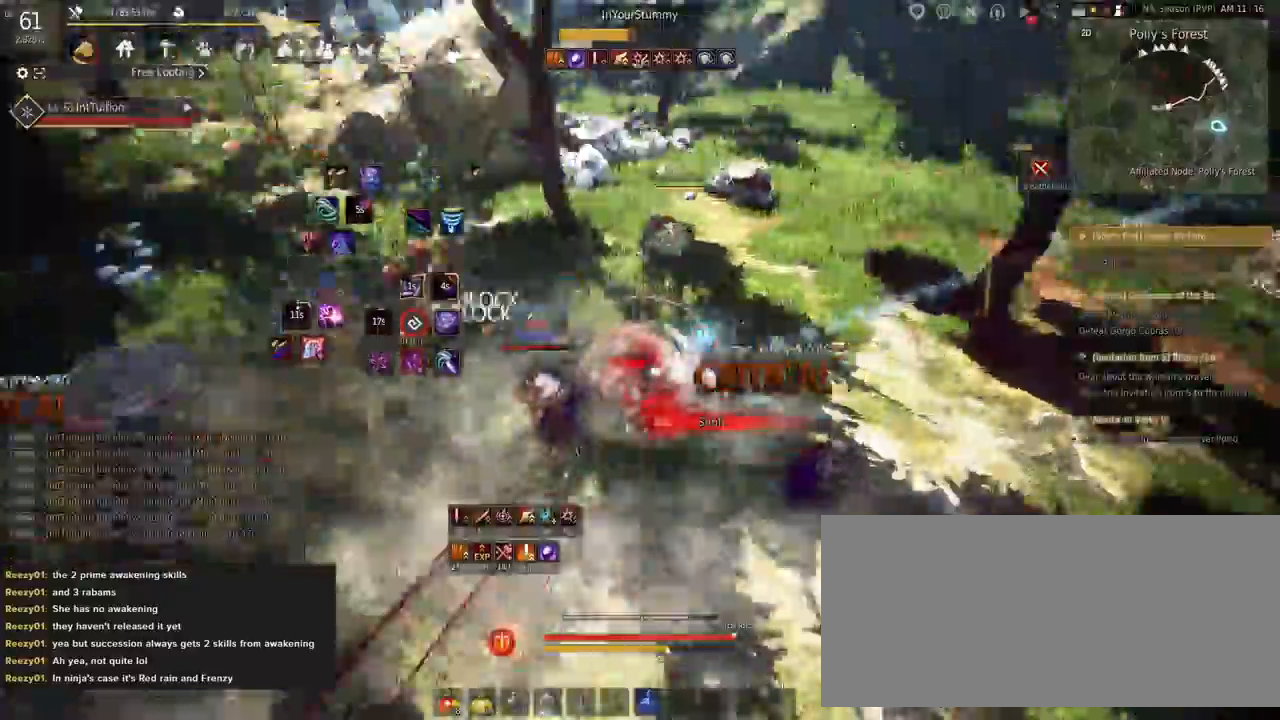
{"keys": ["f", "shift"], "mouse": [], "events": [[83, "shift", "down"], [133, "f", "down"]]}
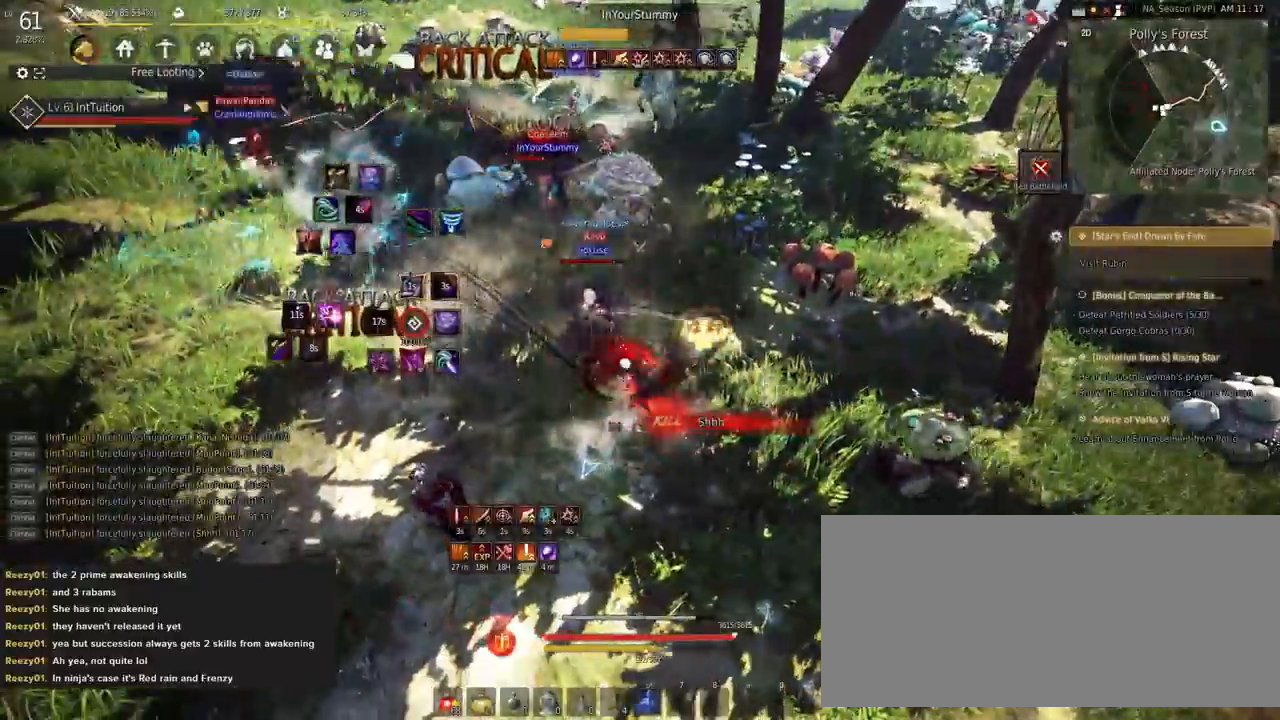
{"keys": ["f", "shift"], "mouse": [], "events": []}
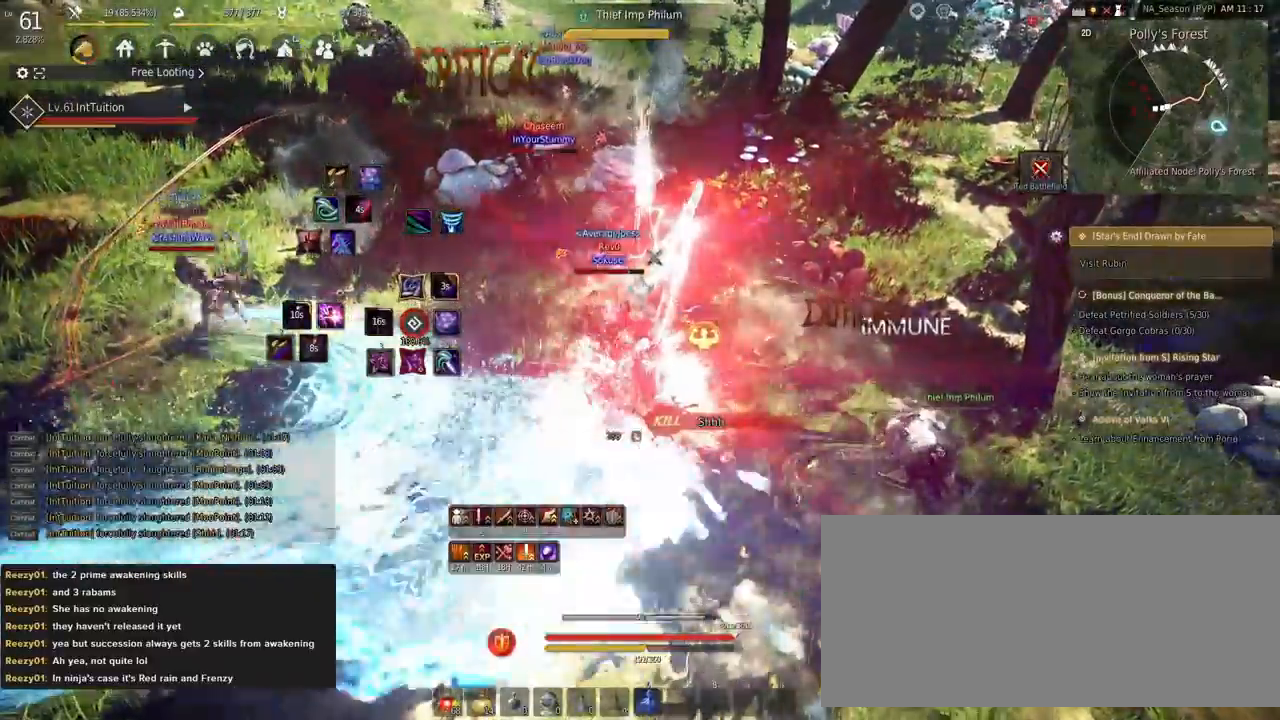
{"keys": ["shift"], "mouse": []}
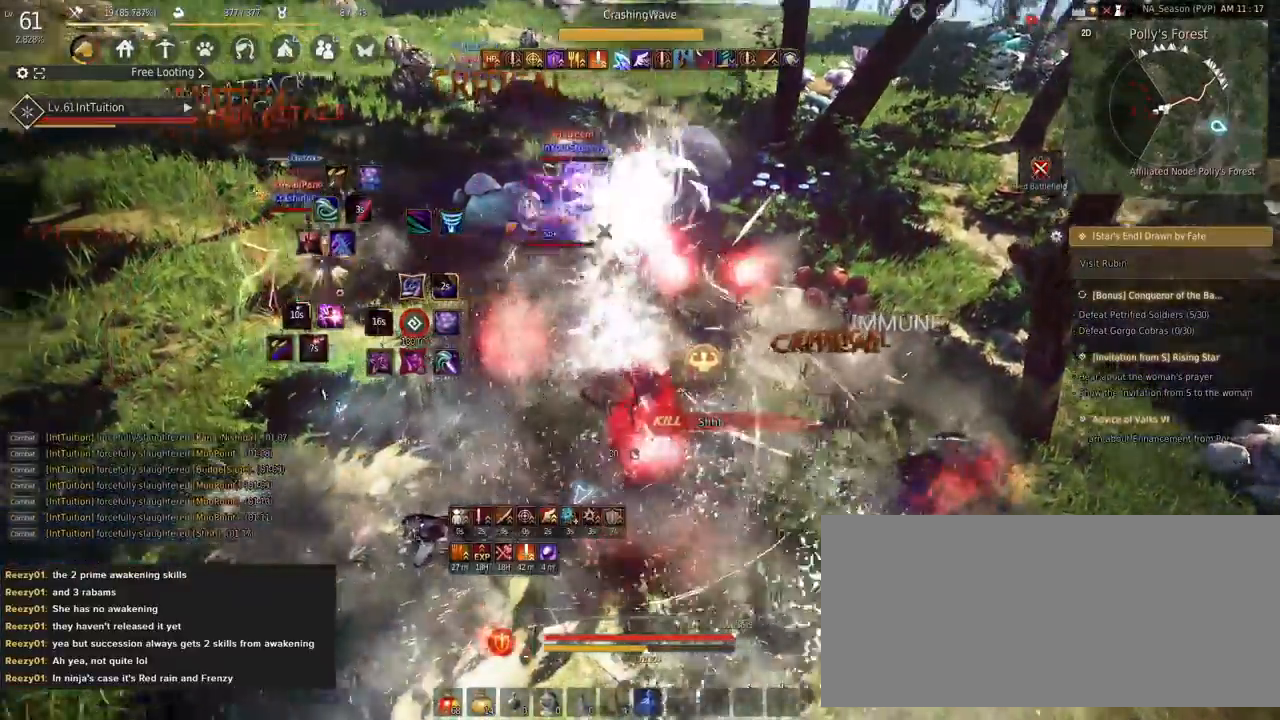
{"keys": ["q", "shift"], "mouse": [], "events": [[417, "q", "down"]]}
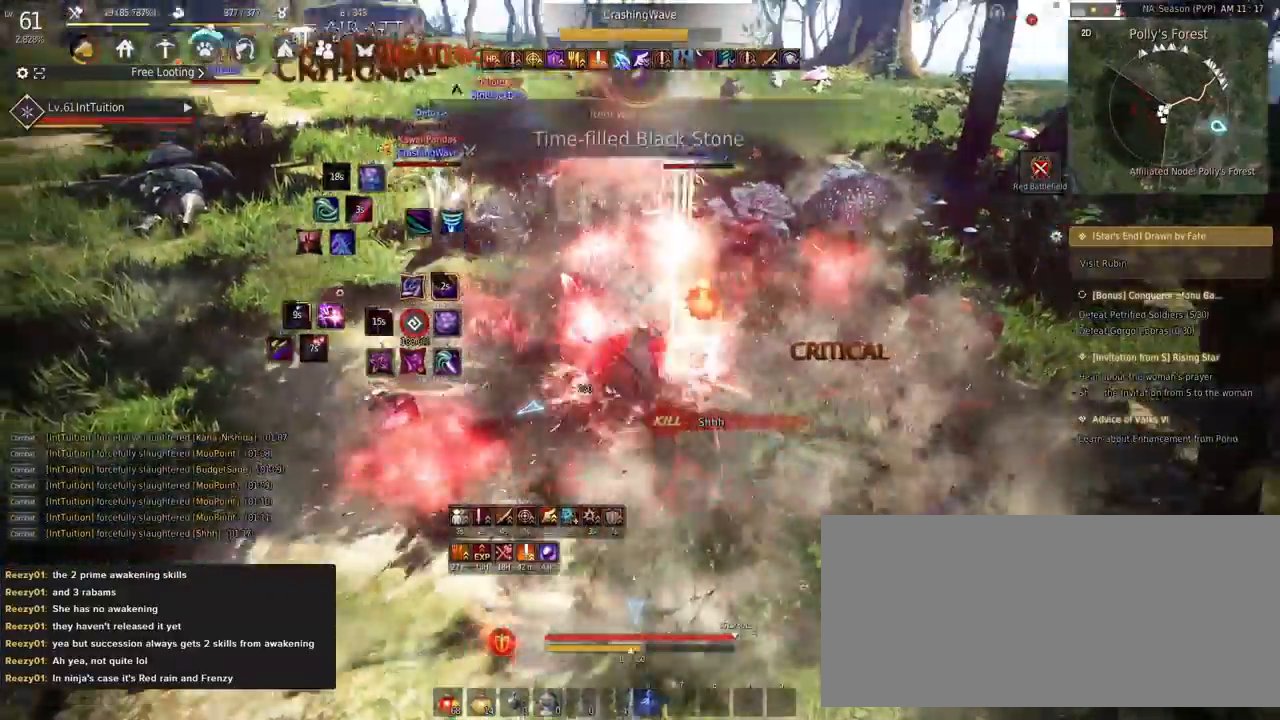
{"keys": ["w"], "mouse": [], "events": [[233, "q", "up"], [250, "shift", "up"], [467, "w", "down"]]}
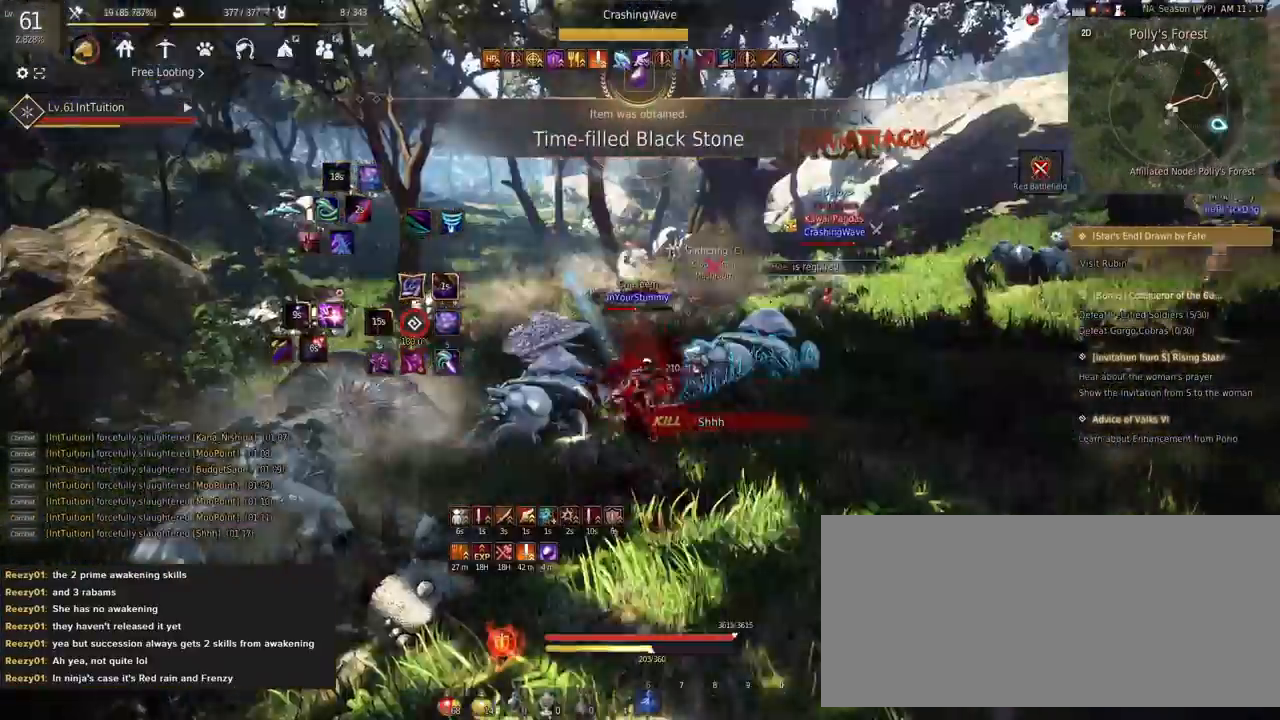
{"keys": ["f", "s"], "mouse": [], "events": [[17, "w", "up"], [133, "s", "down"], [267, "f", "down"]]}
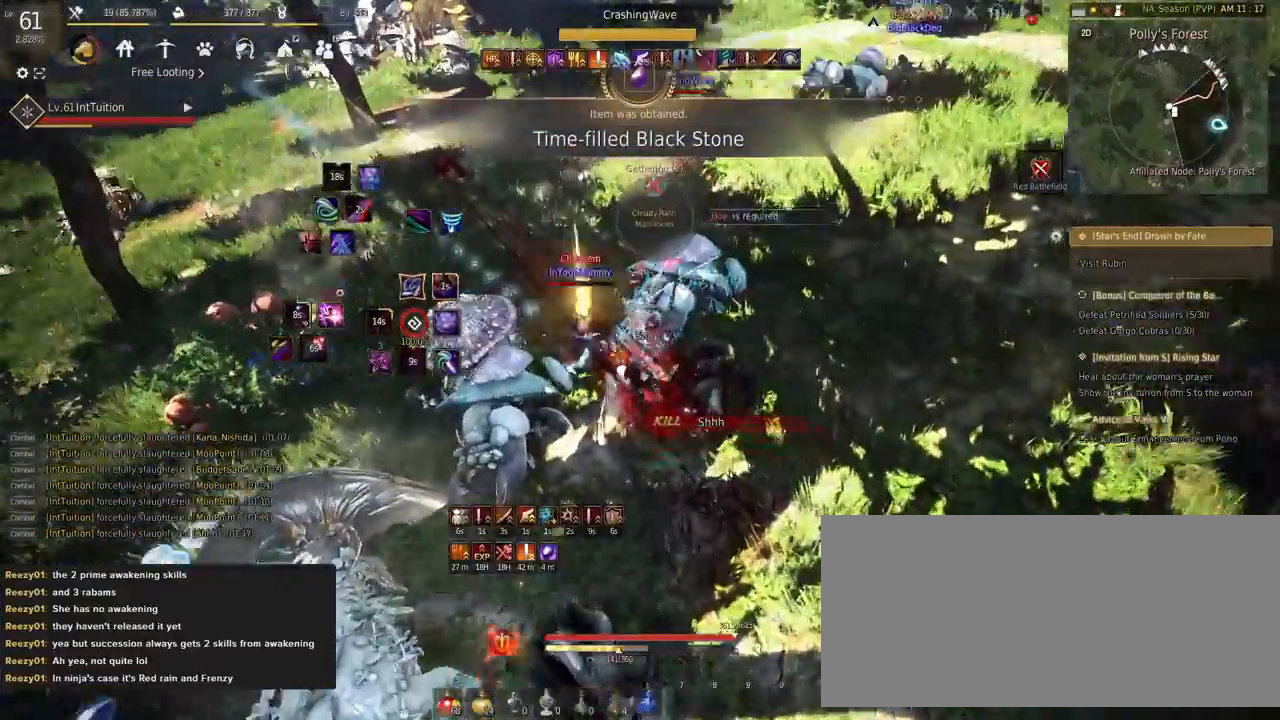
{"keys": [], "mouse": [], "events": [[50, "f", "up"], [50, "s", "up"]]}
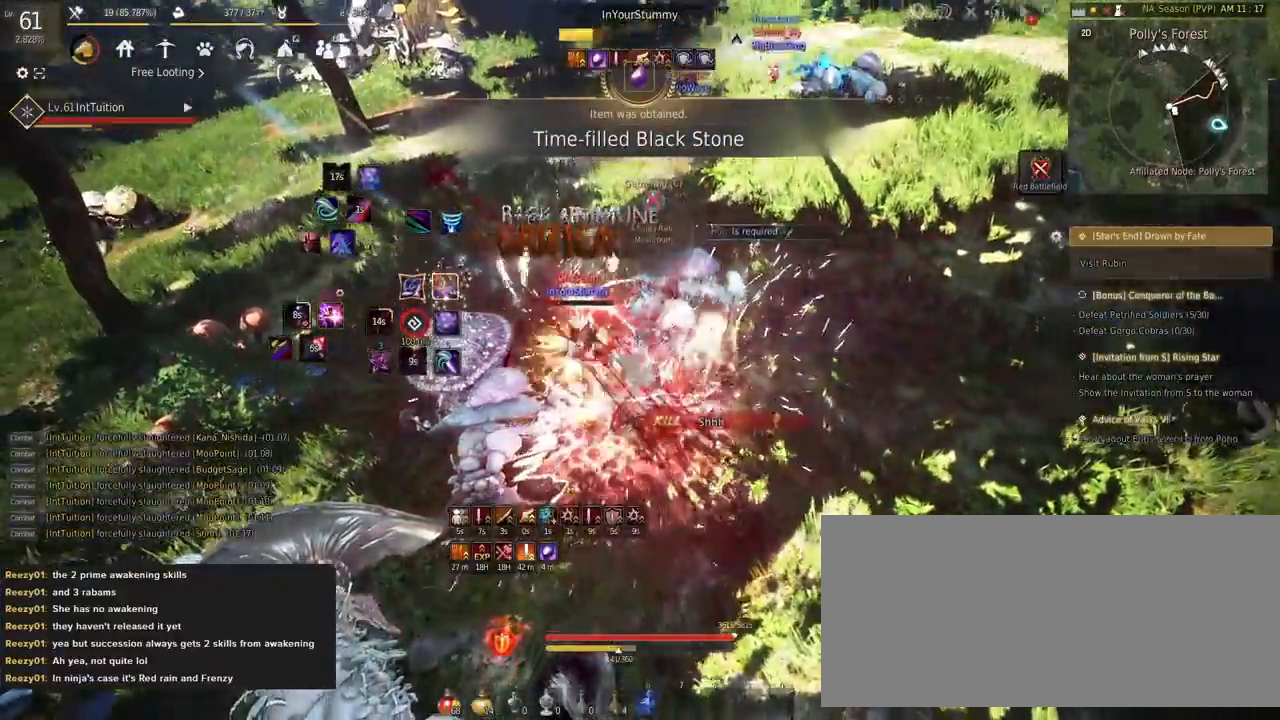
{"keys": ["shift"], "mouse": [], "events": [[100, "shift", "down"], [133, "s", "down"], [300, "s", "up"]]}
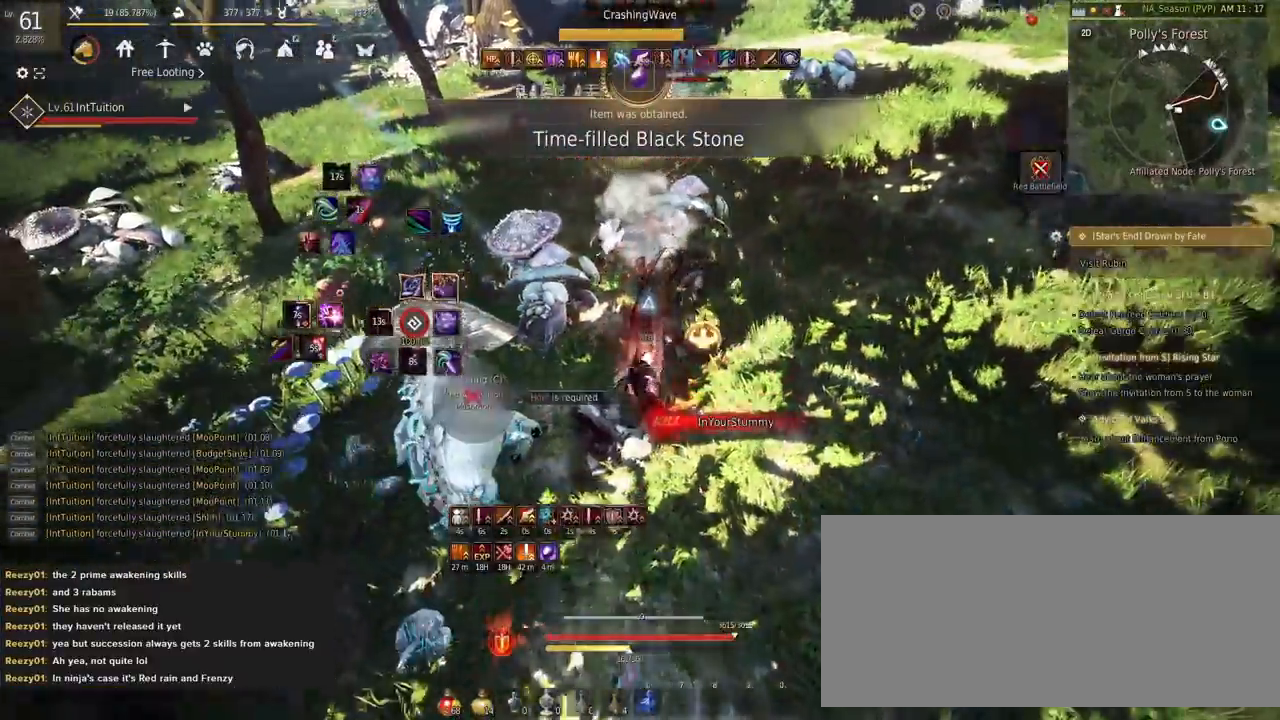
{"keys": [], "mouse": [], "events": [[67, "shift", "up"], [133, "mouse_right", "down"], [150, "w", "down"], [200, "w", "up"], [267, "mouse_right", "up"]]}
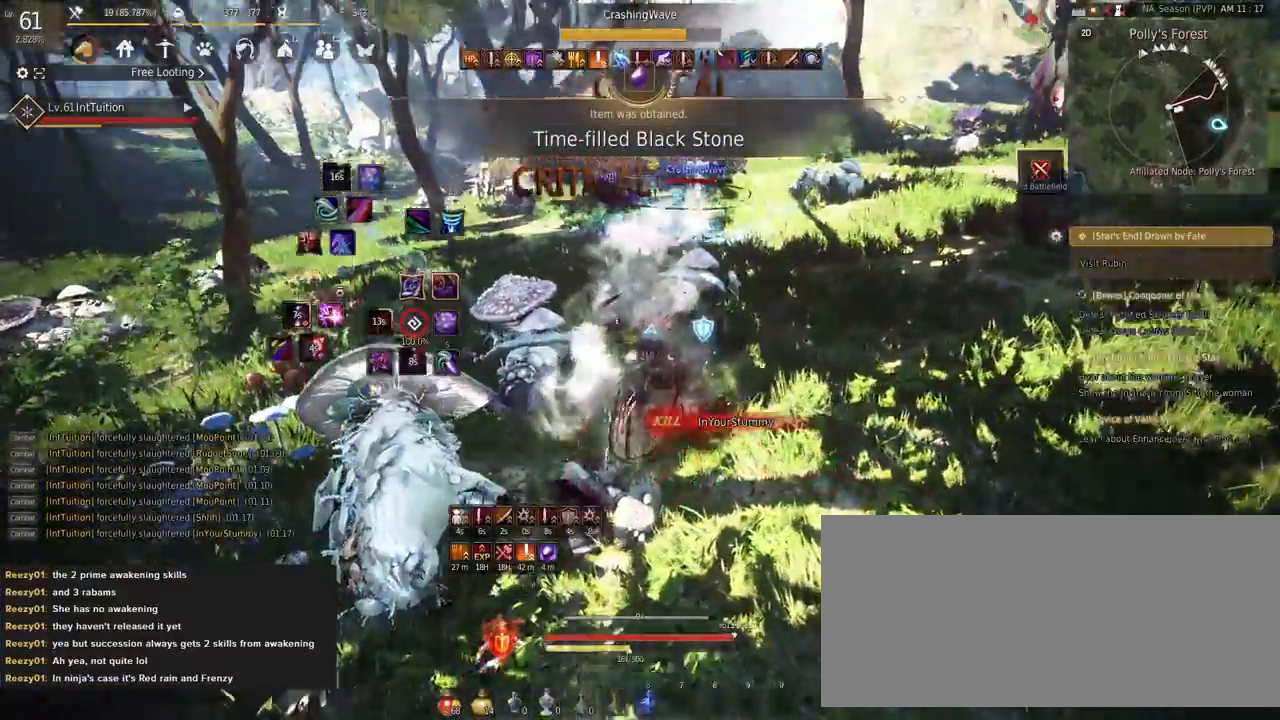
{"keys": ["shift"], "mouse": ["left"], "events": [[100, "shift", "down"], [100, "w", "down"], [350, "w", "up"], [450, "mouse_left", "down"]]}
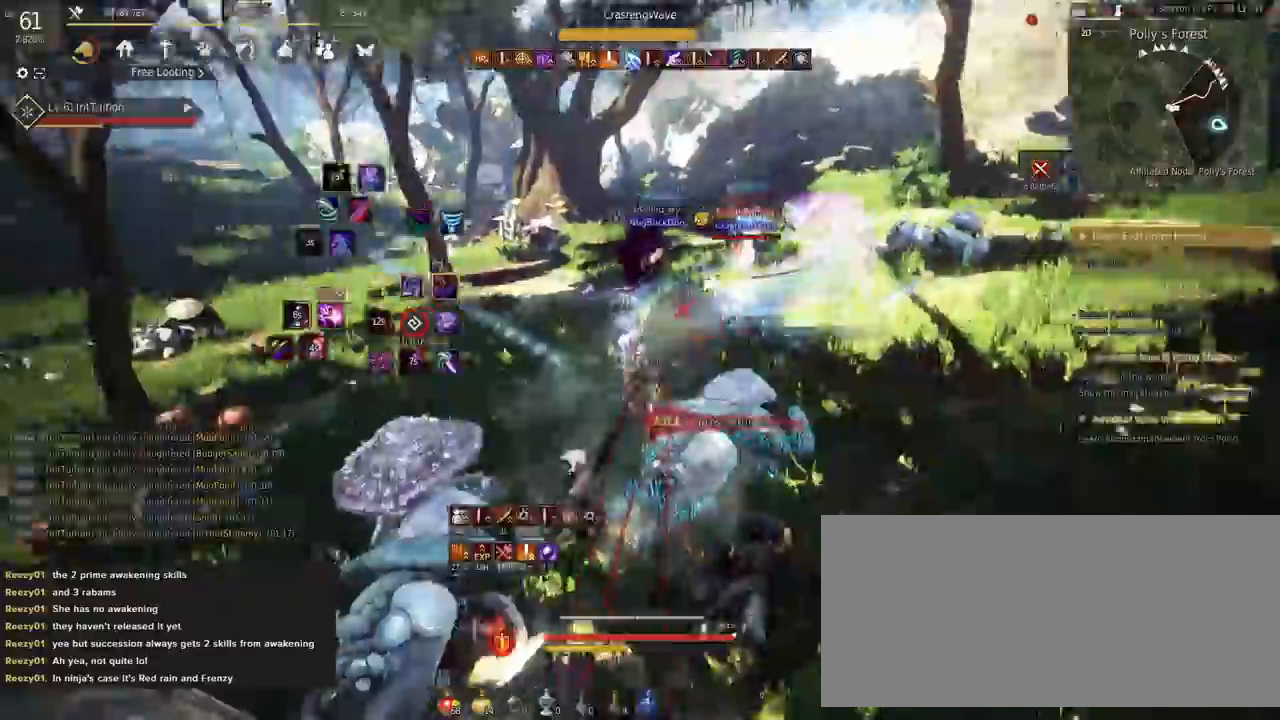
{"keys": ["a", "shift"], "mouse": [], "events": [[100, "shift", "up"], [117, "mouse_left", "up"], [183, "a", "down"], [383, "w", "down"], [417, "shift", "down"], [467, "w", "up"]]}
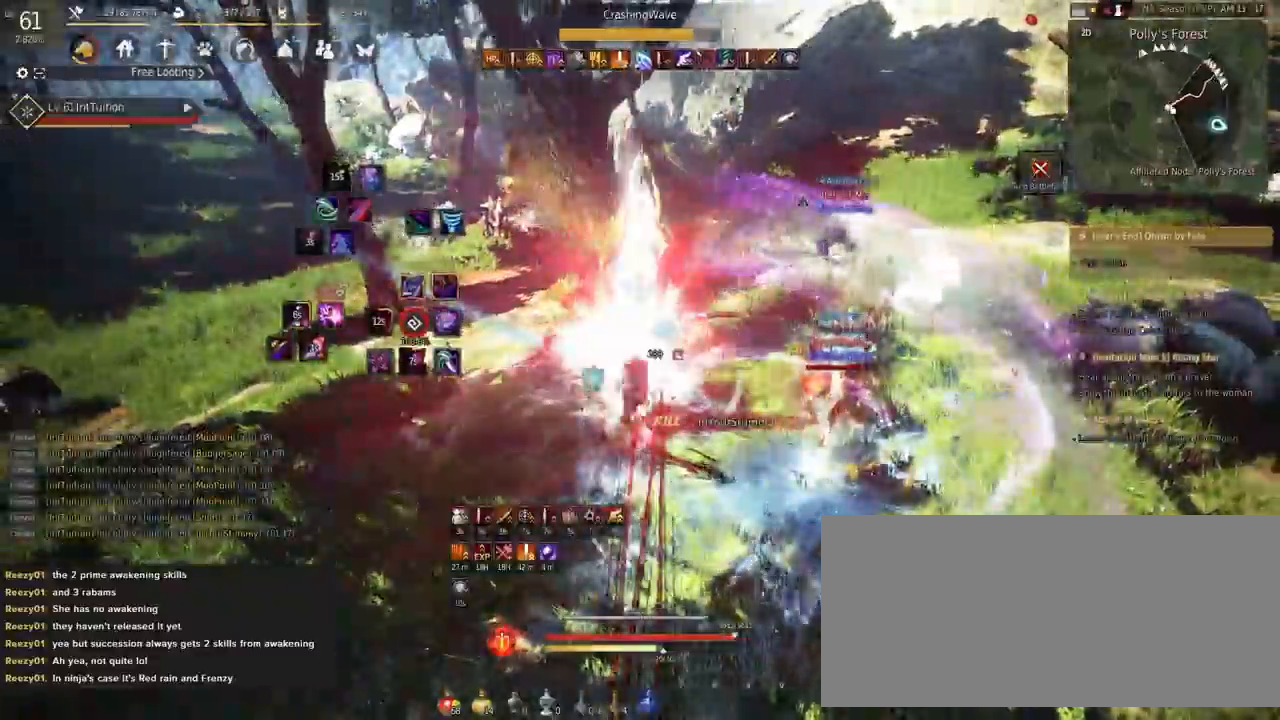
{"keys": [], "mouse": [], "events": [[117, "a", "up"], [150, "shift", "up"]]}
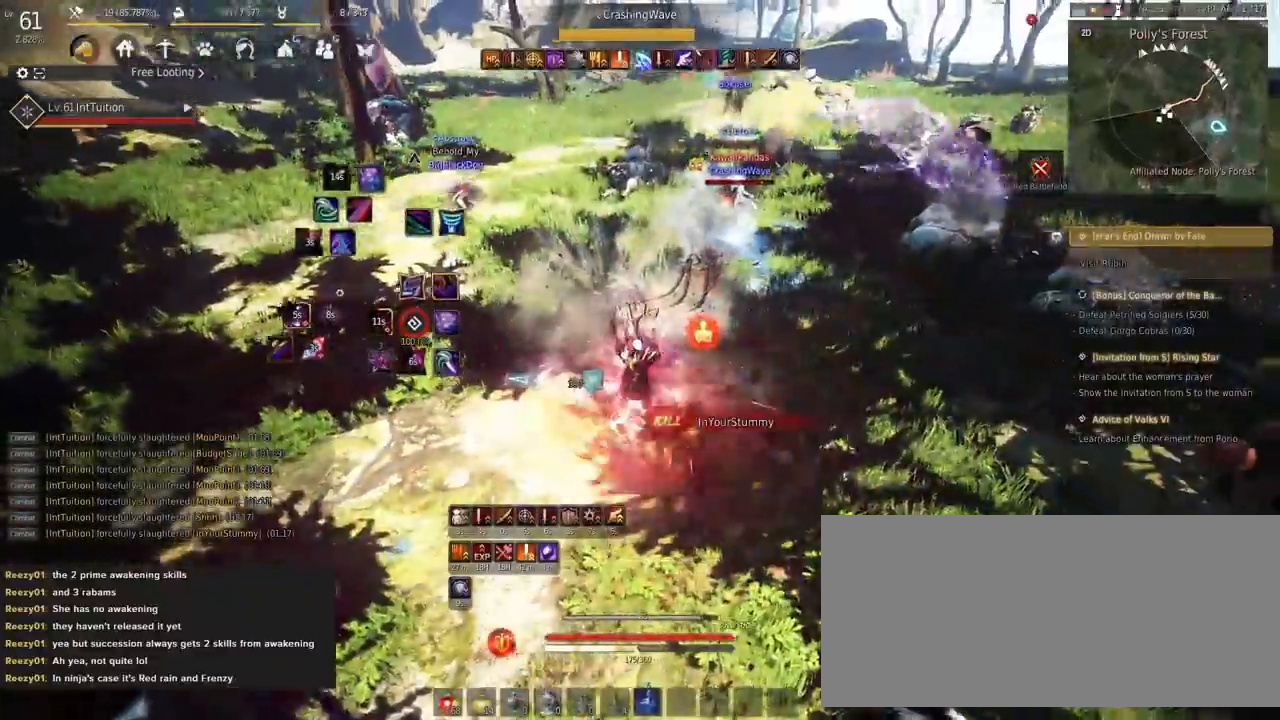
{"keys": ["a", "w"], "mouse": [], "events": [[450, "a", "down"], [450, "w", "down"]]}
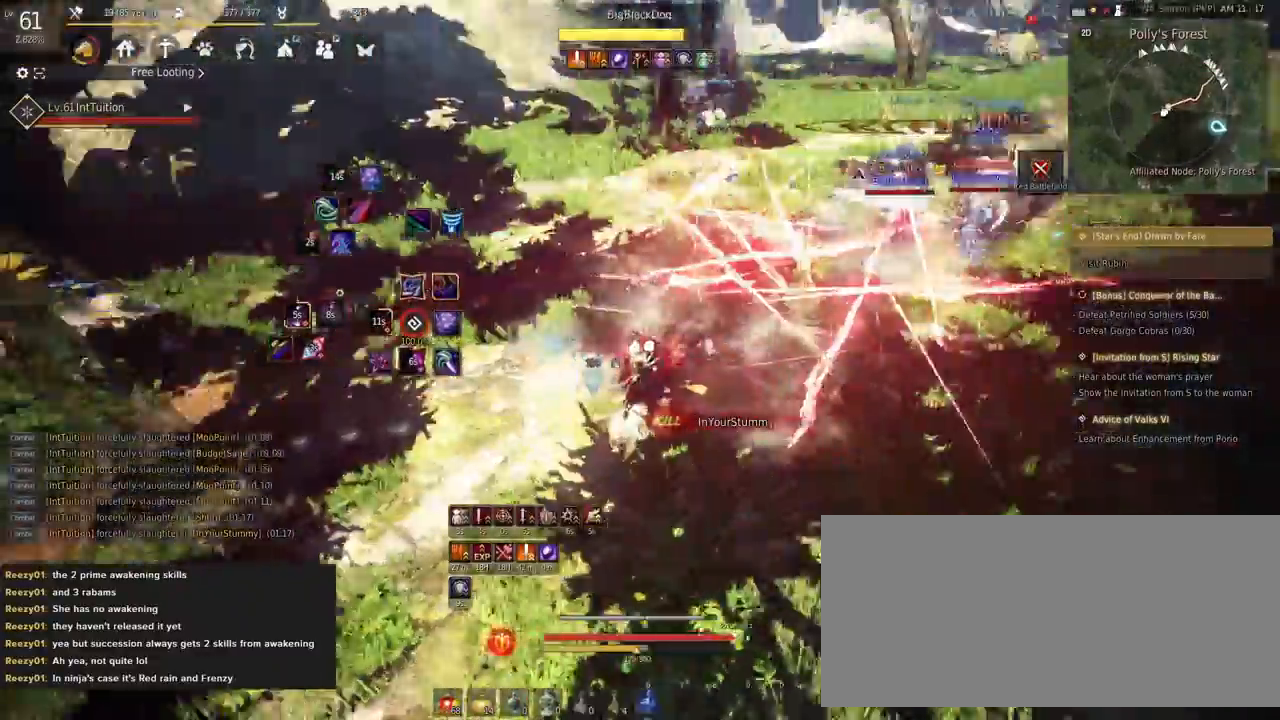
{"keys": ["a"], "mouse": [], "events": [[50, "f", "down"], [200, "f", "up"], [283, "space", "down"], [450, "w", "up"], [500, "space", "up"]]}